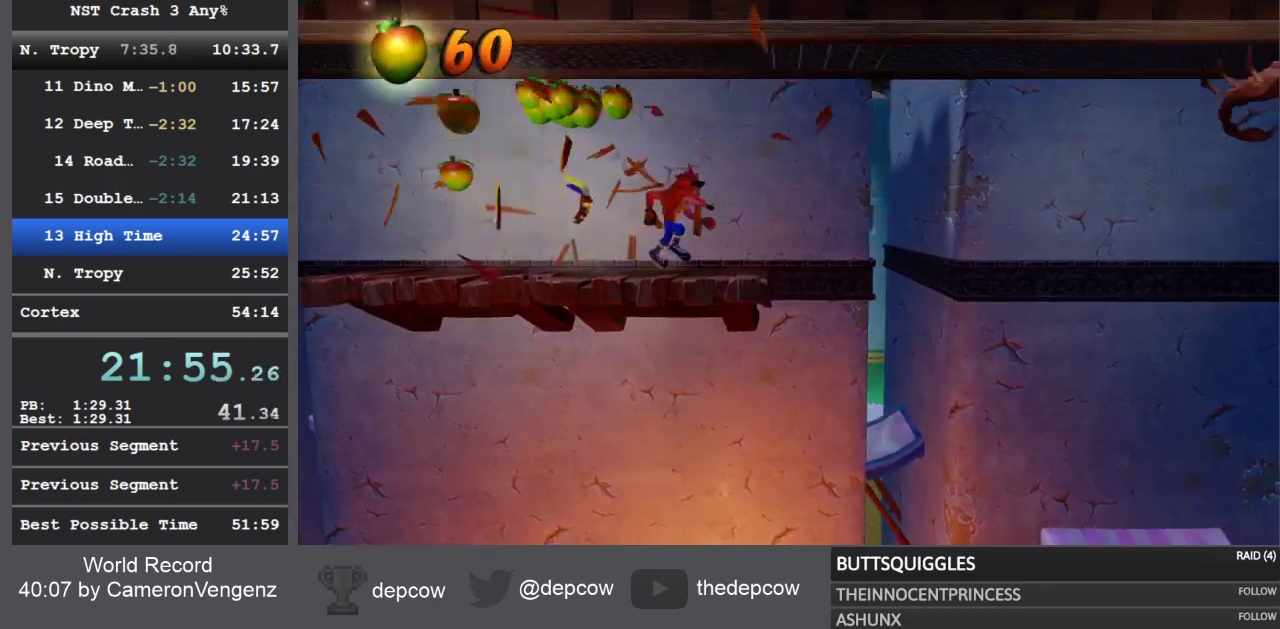
Gameplay with a controller (PlayStation layout); each line is a JSON object with the inputs held at the frame after it. "events" lists button and stick changes between this image and that frame as [ms after this image, input, new state], when the widget could be followed in between.
{"buttons": ["CROSS"], "left_stick": "right", "right_stick": "center", "events": [[183, "R1", "up"], [267, "CROSS", "down"]]}
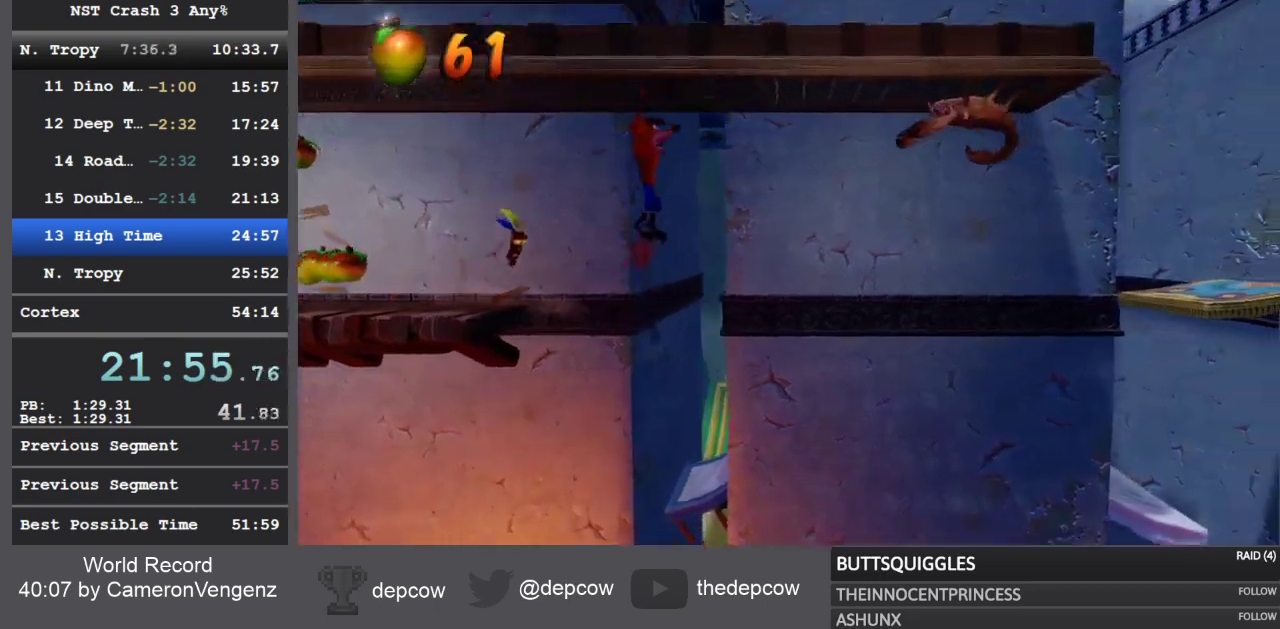
{"buttons": ["SQUARE"], "left_stick": "right", "right_stick": "center", "events": [[117, "CROSS", "up"], [500, "SQUARE", "down"]]}
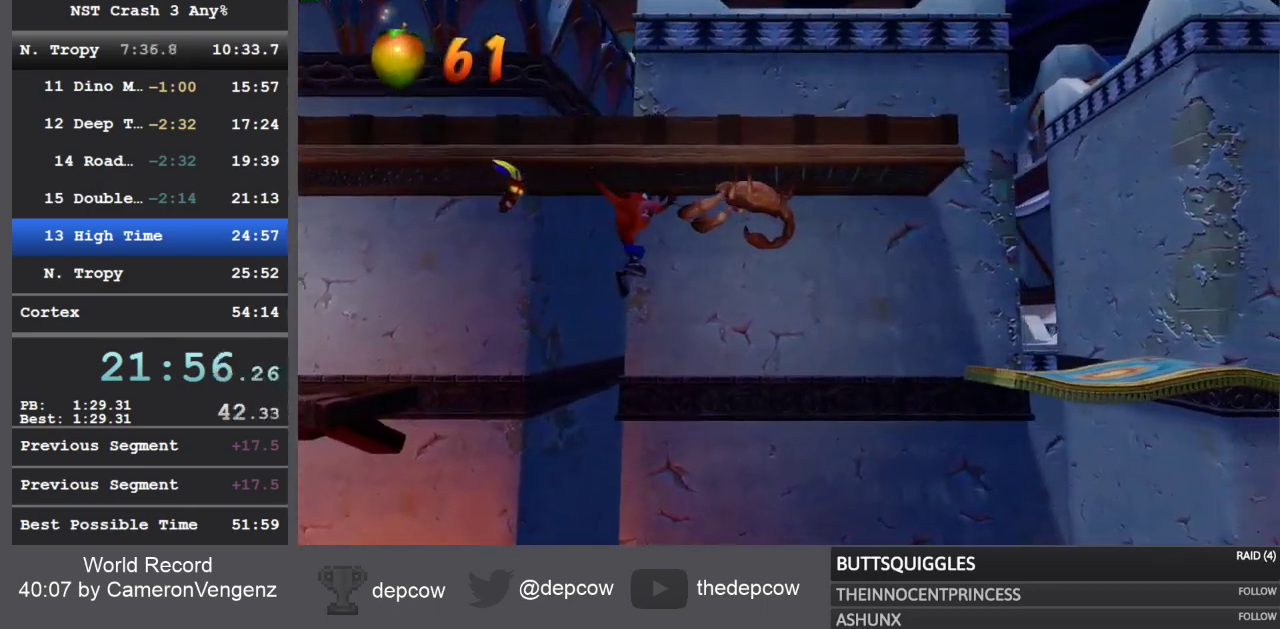
{"buttons": [], "left_stick": "right", "right_stick": "center", "events": [[183, "SQUARE", "up"]]}
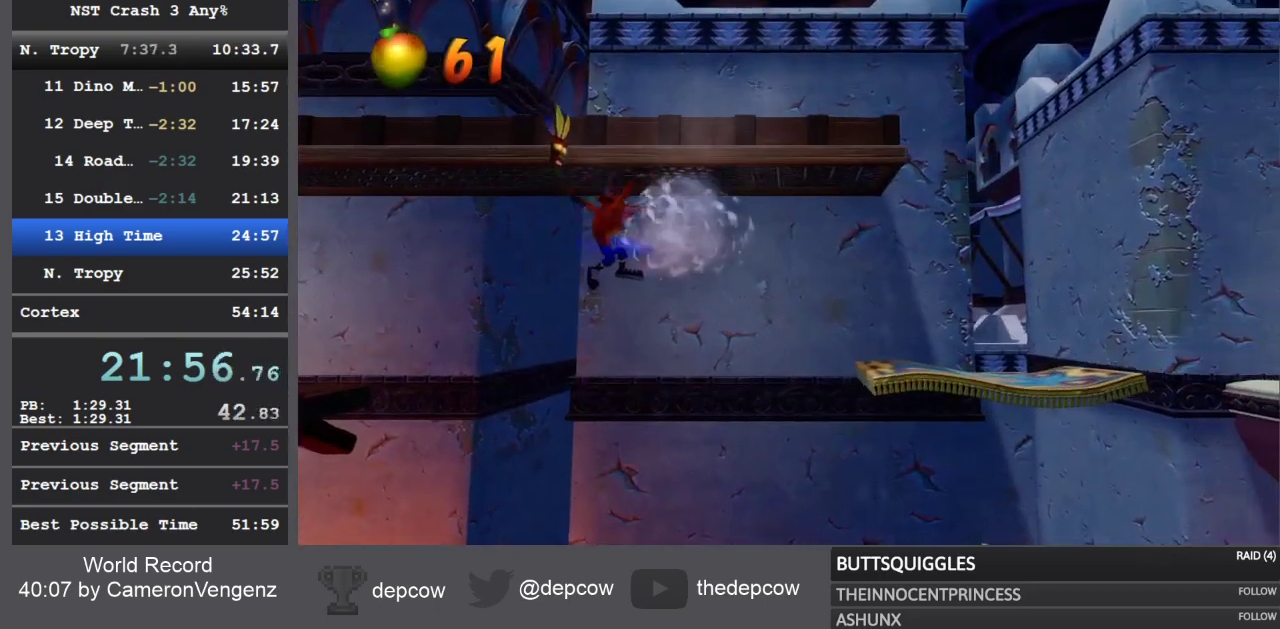
{"buttons": [], "left_stick": "right", "right_stick": "center", "events": []}
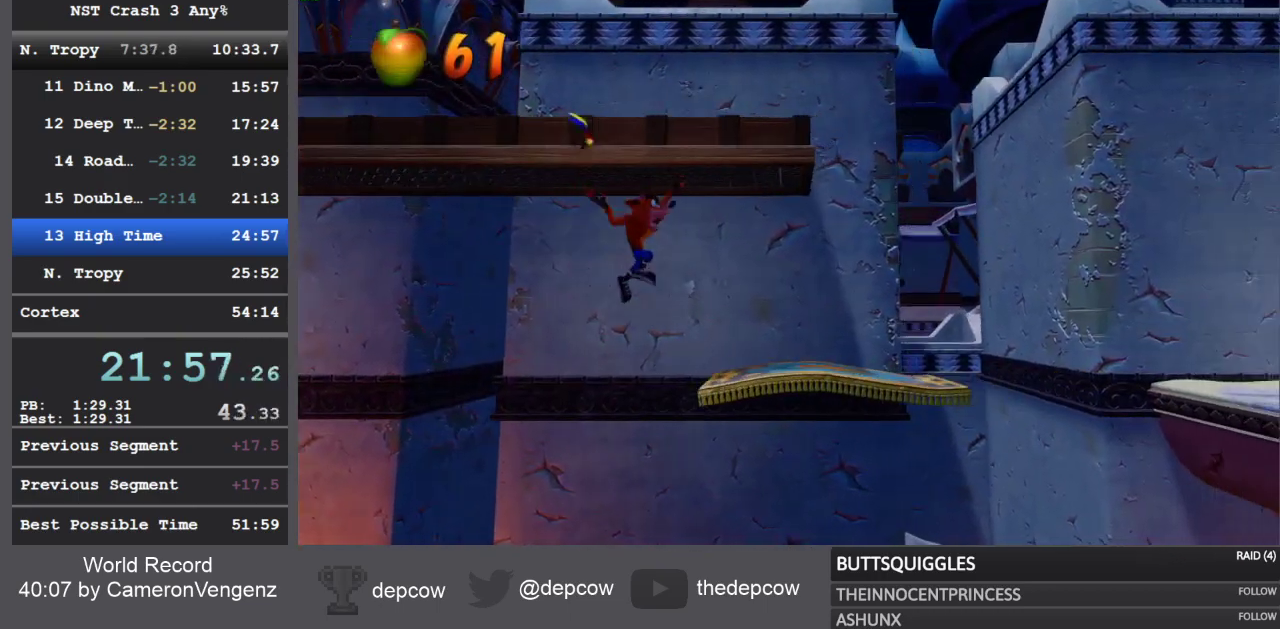
{"buttons": [], "left_stick": "right", "right_stick": "center", "events": [[217, "CROSS", "down"], [333, "CROSS", "up"]]}
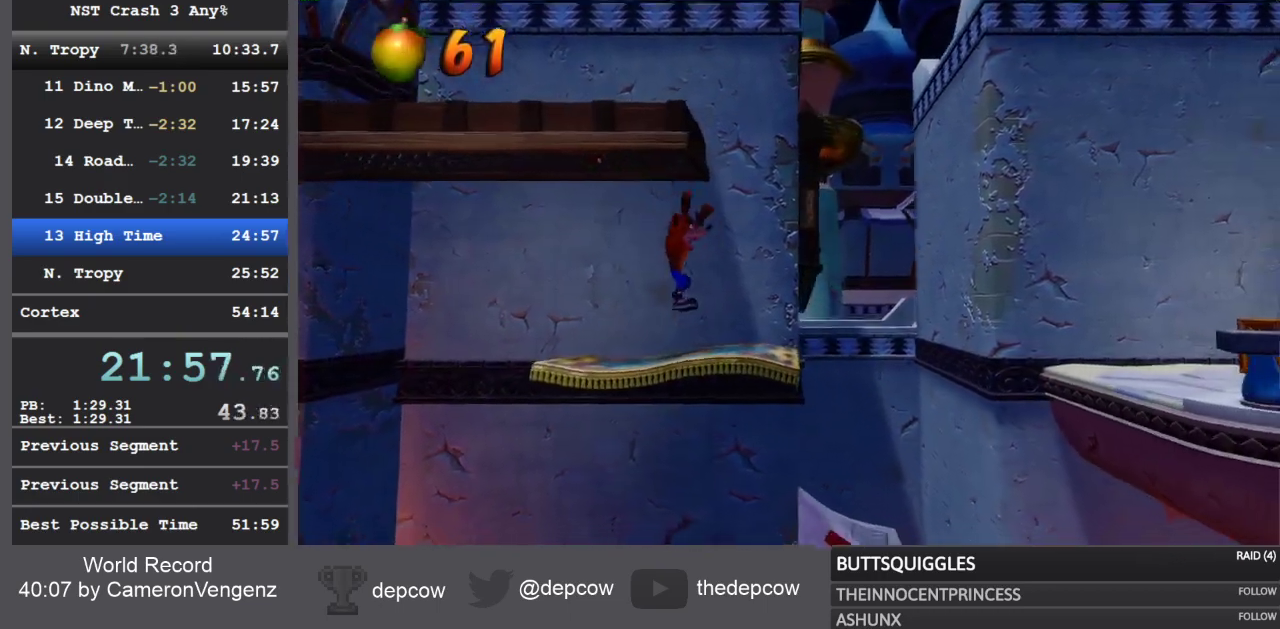
{"buttons": ["CROSS"], "left_stick": "right", "right_stick": "center", "events": [[117, "R1", "down"], [283, "R1", "up"], [317, "CROSS", "down"]]}
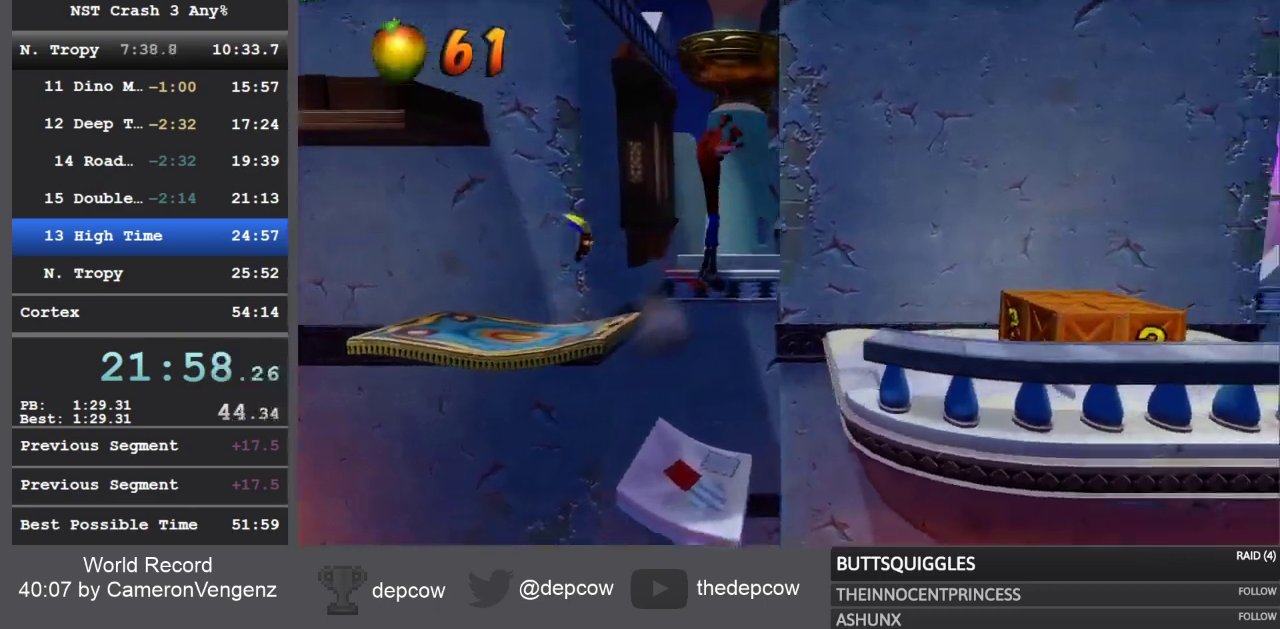
{"buttons": [], "left_stick": "right", "right_stick": "center", "events": [[200, "CROSS", "up"]]}
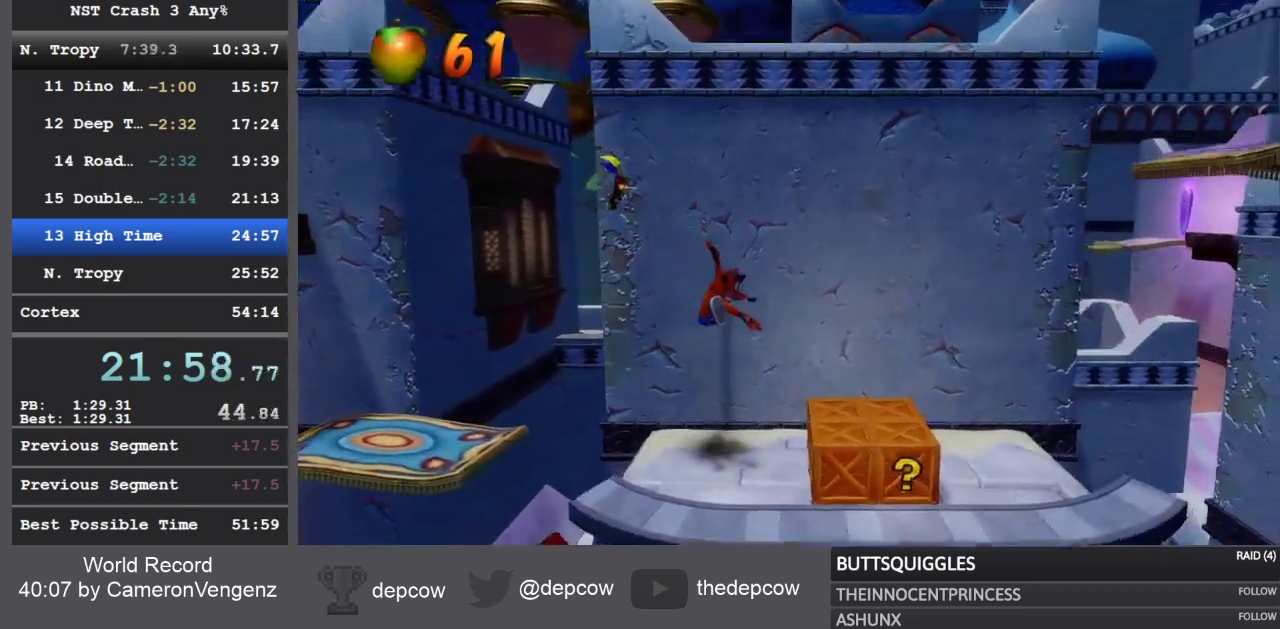
{"buttons": [], "left_stick": "right", "right_stick": "center", "events": [[83, "R1", "down"], [183, "R1", "up"], [217, "SQUARE", "down"], [350, "SQUARE", "up"]]}
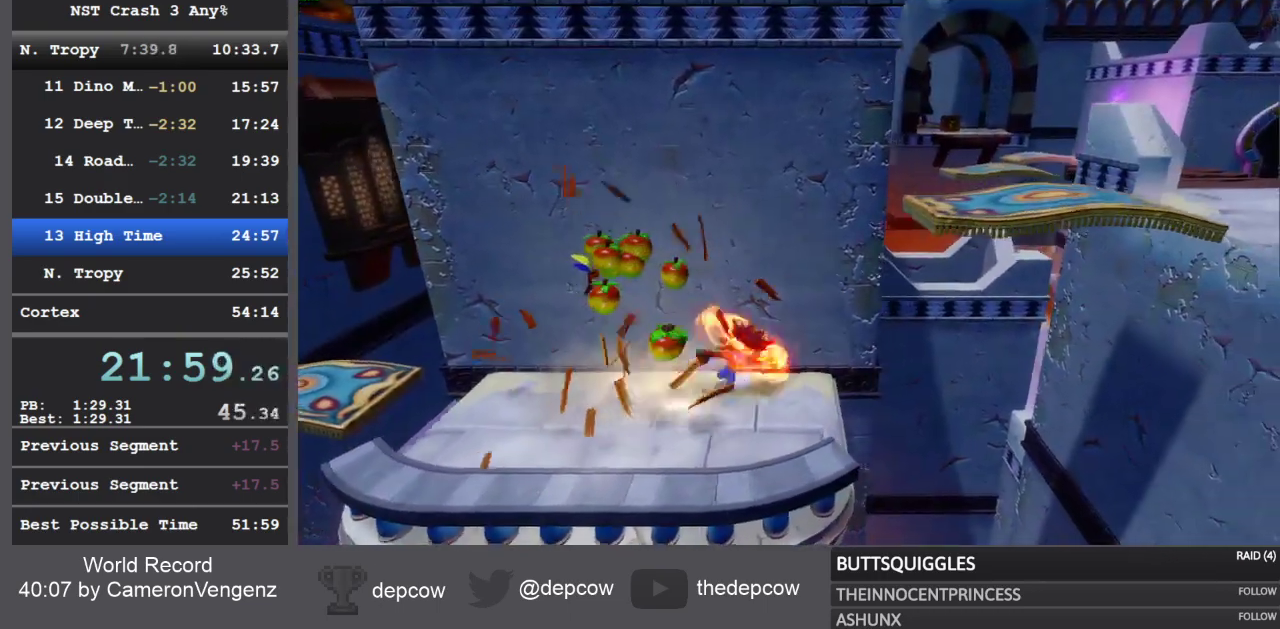
{"buttons": ["CROSS", "SQUARE", "R1"], "left_stick": "right", "right_stick": "center", "events": [[200, "R1", "down"], [300, "CROSS", "down"], [400, "SQUARE", "down"]]}
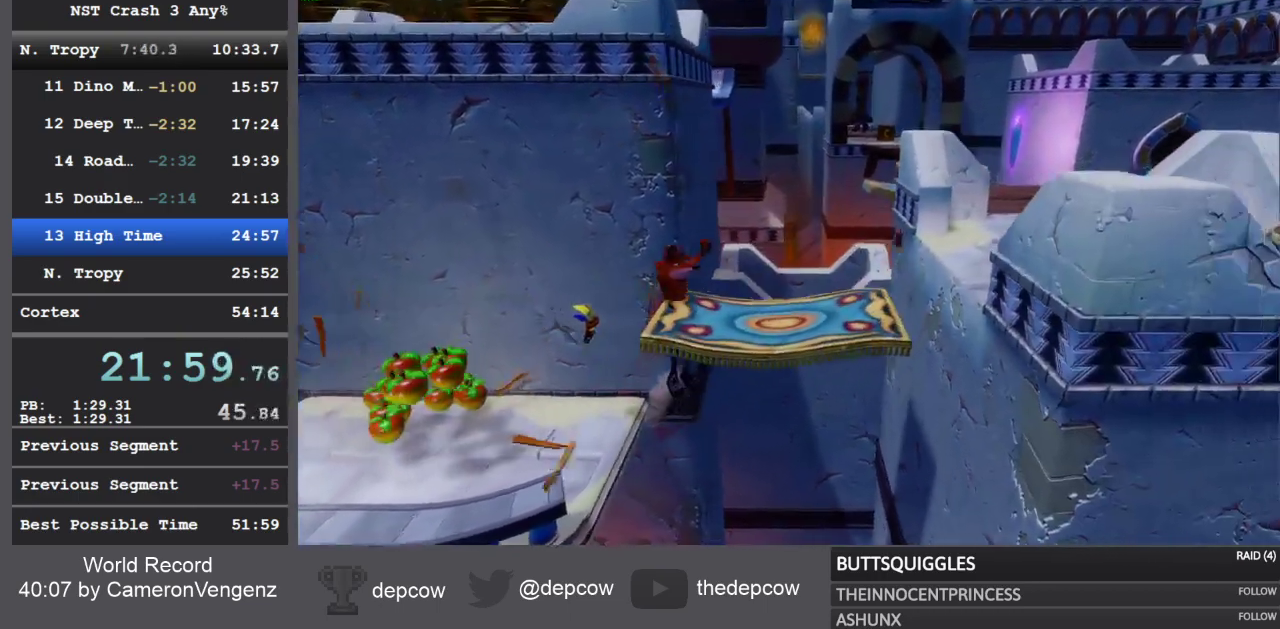
{"buttons": [], "left_stick": "right", "right_stick": "center", "events": [[117, "CROSS", "up"], [117, "R1", "up"], [117, "SQUARE", "up"]]}
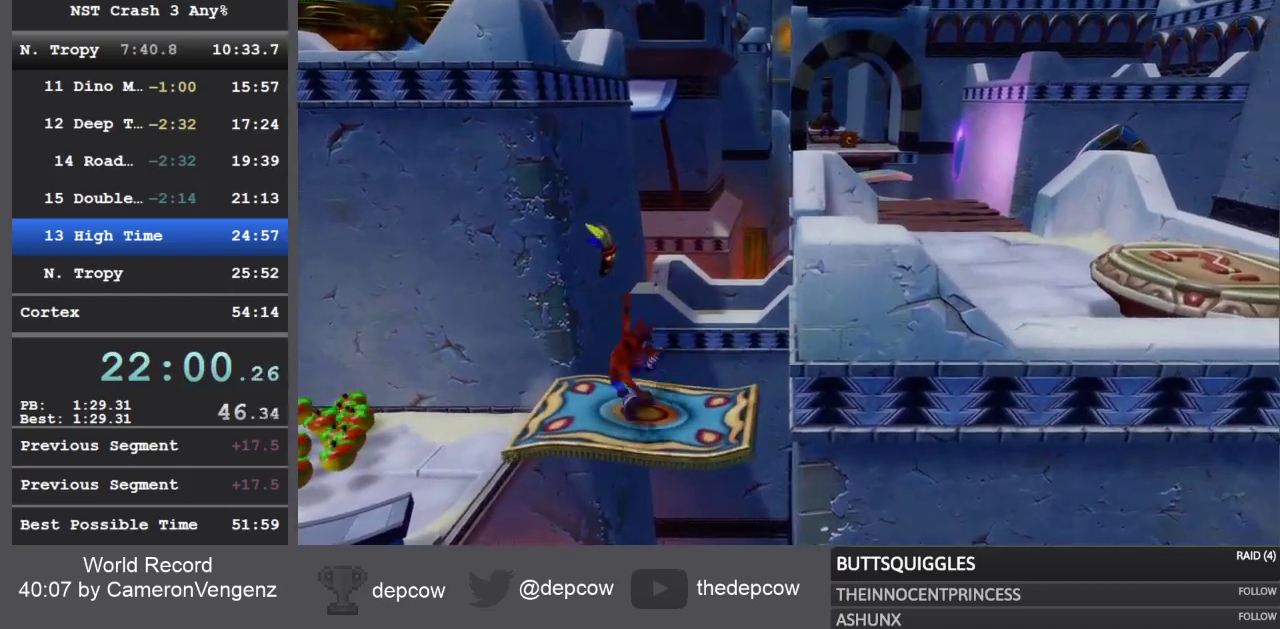
{"buttons": ["CROSS", "SQUARE", "R1"], "left_stick": "right", "right_stick": "center", "events": [[17, "R1", "down"], [150, "CROSS", "down"], [183, "SQUARE", "down"]]}
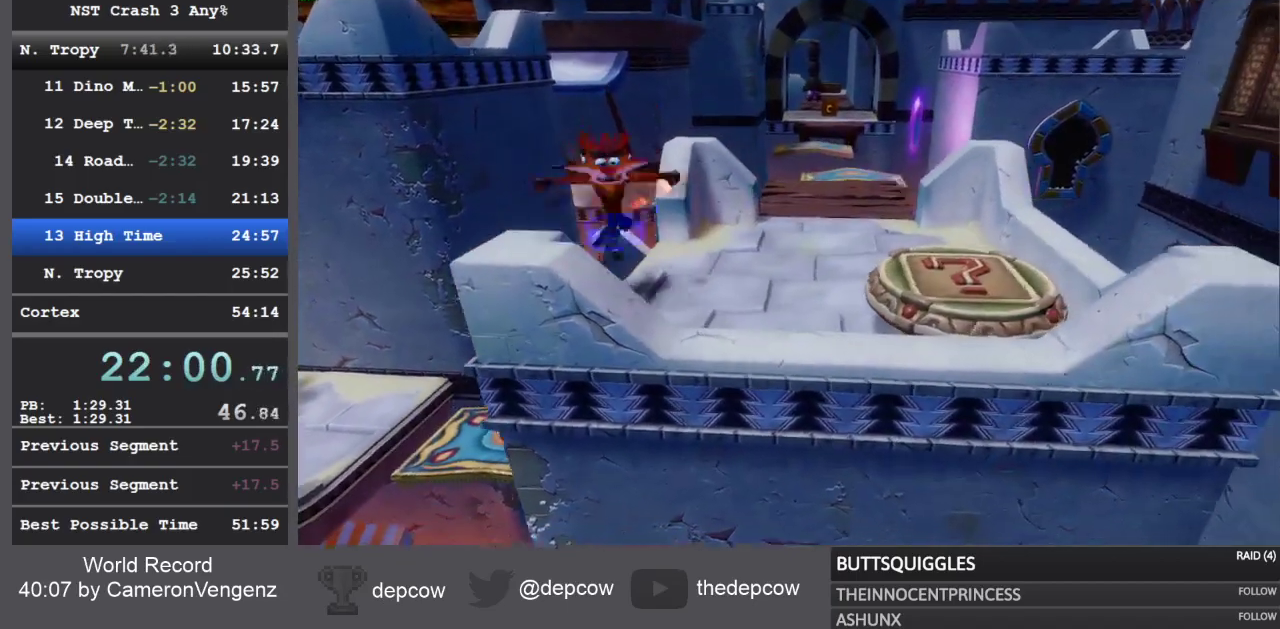
{"buttons": ["R1"], "left_stick": "up-right", "right_stick": "center", "events": [[50, "CROSS", "up"], [50, "SQUARE", "up"], [67, "R1", "up"], [350, "R1", "down"], [467, "left_stick", "up-right"]]}
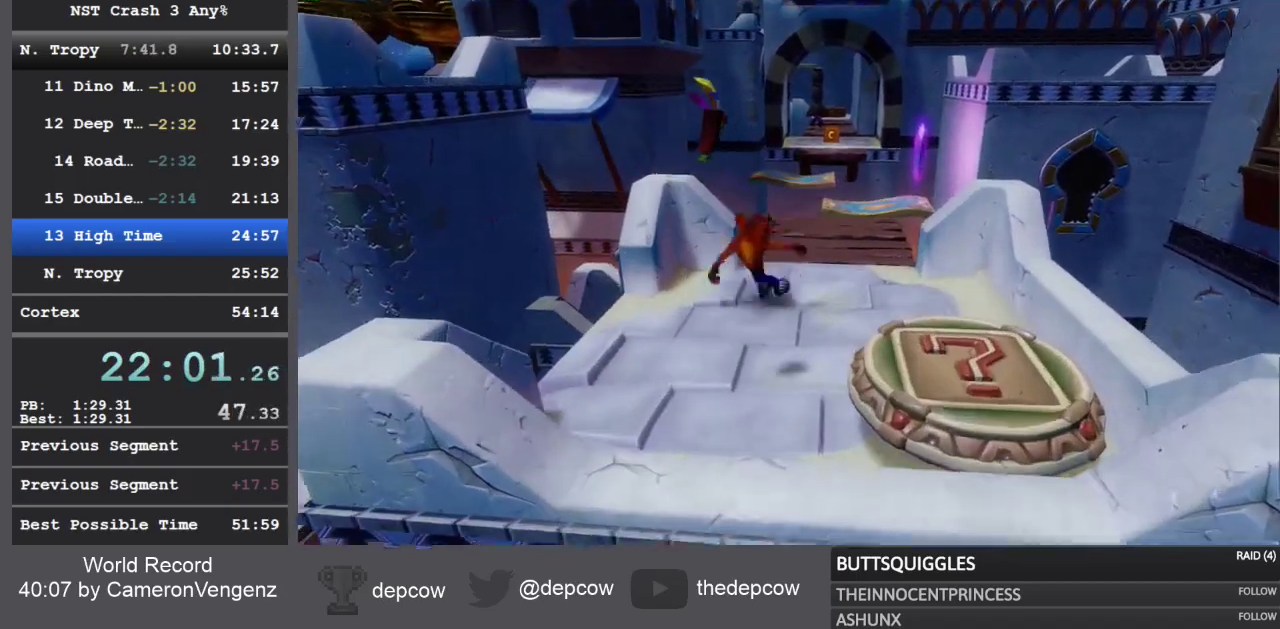
{"buttons": [], "left_stick": "up-right", "right_stick": "center", "events": [[17, "R1", "up"], [100, "SQUARE", "down"], [300, "SQUARE", "up"]]}
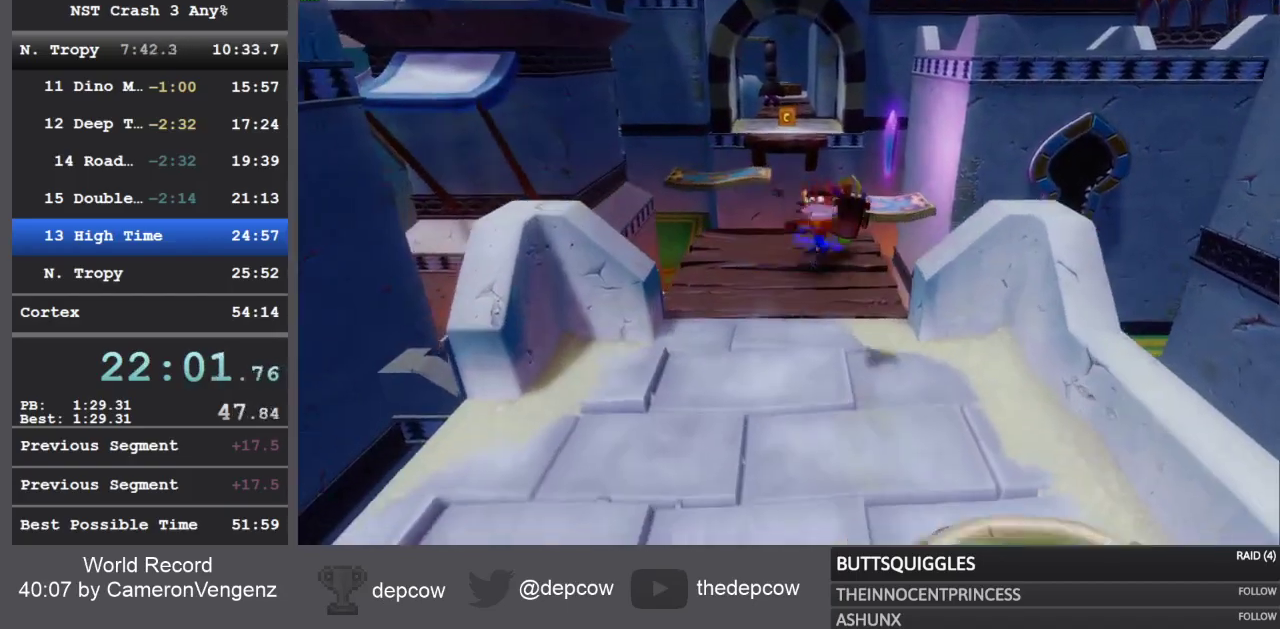
{"buttons": ["CROSS", "SQUARE", "R1"], "left_stick": "up-right", "right_stick": "center", "events": [[117, "R1", "down"], [300, "CROSS", "down"], [367, "SQUARE", "down"]]}
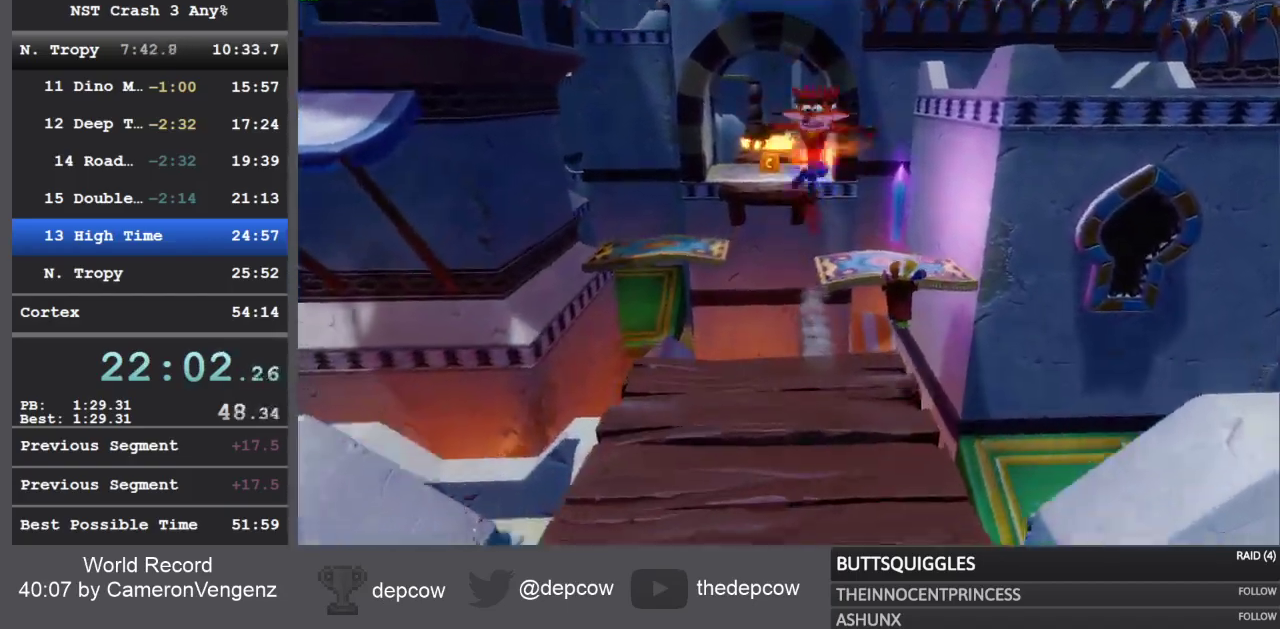
{"buttons": ["L3"], "left_stick": "up", "right_stick": "center", "events": [[50, "L3", "down"], [183, "CROSS", "up"], [183, "SQUARE", "up"], [200, "R1", "up"], [383, "left_stick", "up"]]}
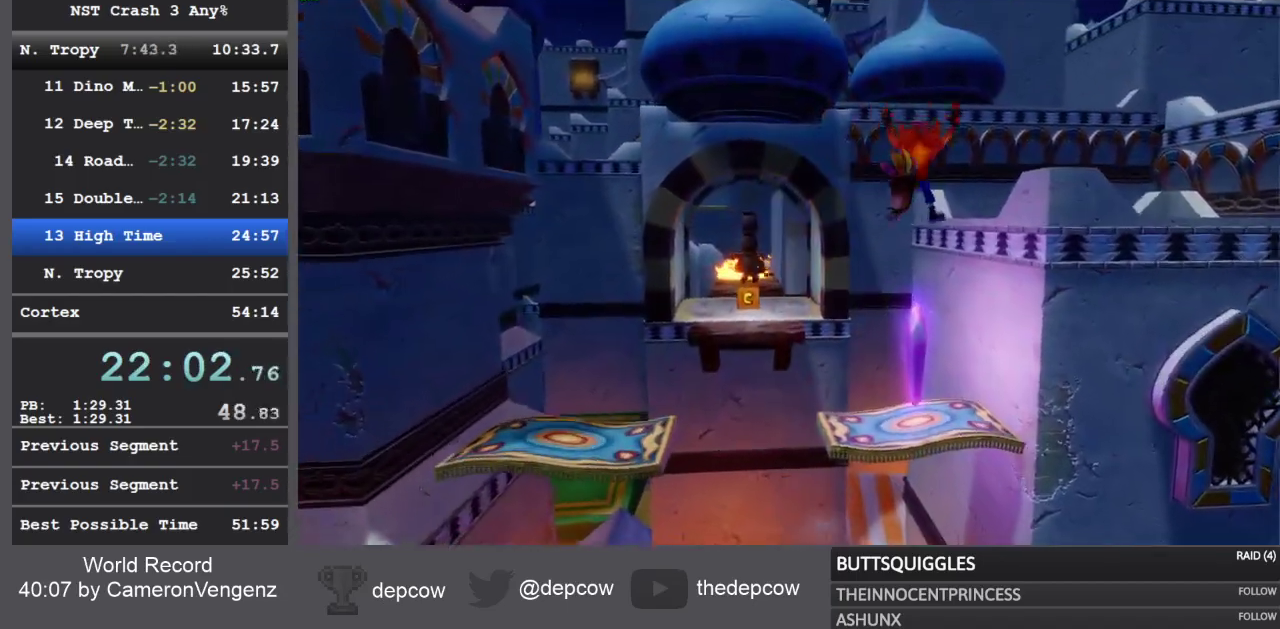
{"buttons": ["R1", "L3"], "left_stick": "up", "right_stick": "center", "events": [[450, "R1", "down"]]}
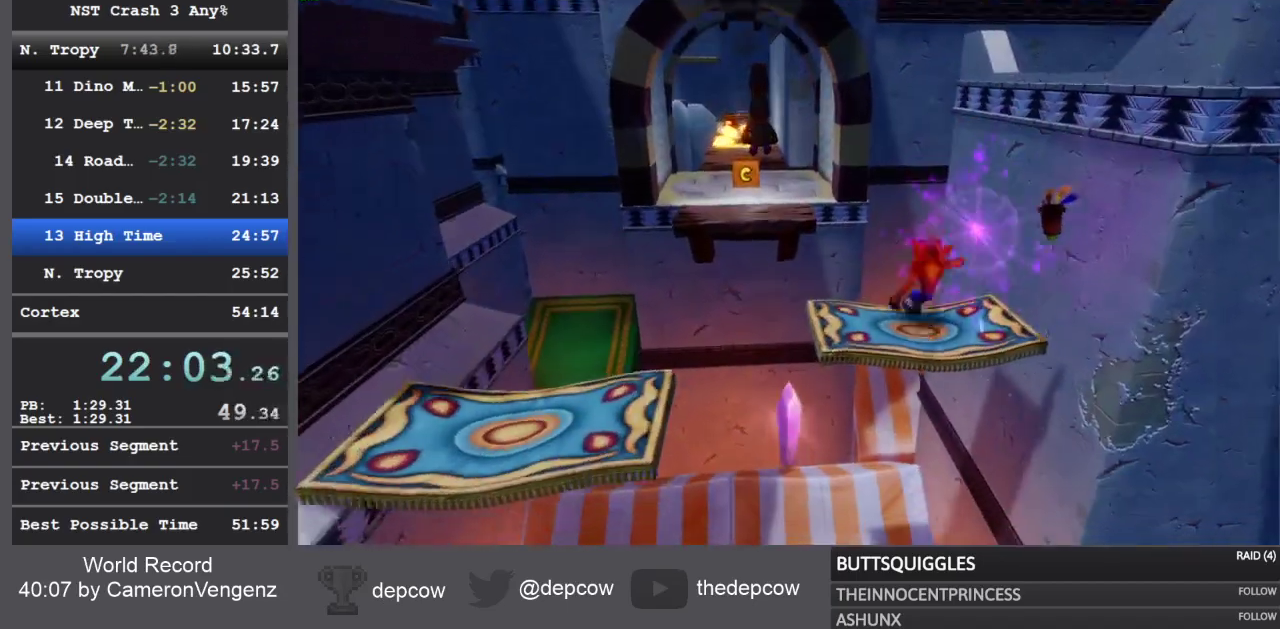
{"buttons": ["CROSS", "SQUARE", "R1", "L3"], "left_stick": "up", "right_stick": "center", "events": [[150, "CROSS", "down"], [150, "SQUARE", "down"]]}
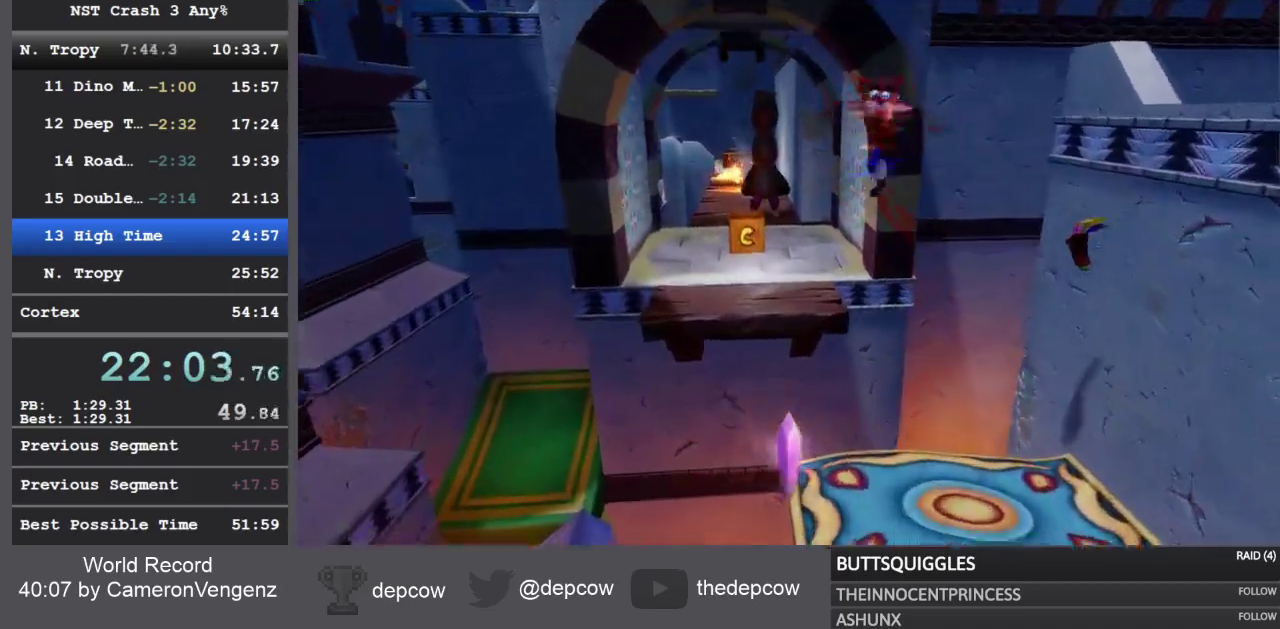
{"buttons": ["L3"], "left_stick": "up", "right_stick": "center", "events": [[67, "R1", "up"], [117, "CROSS", "up"], [117, "SQUARE", "up"]]}
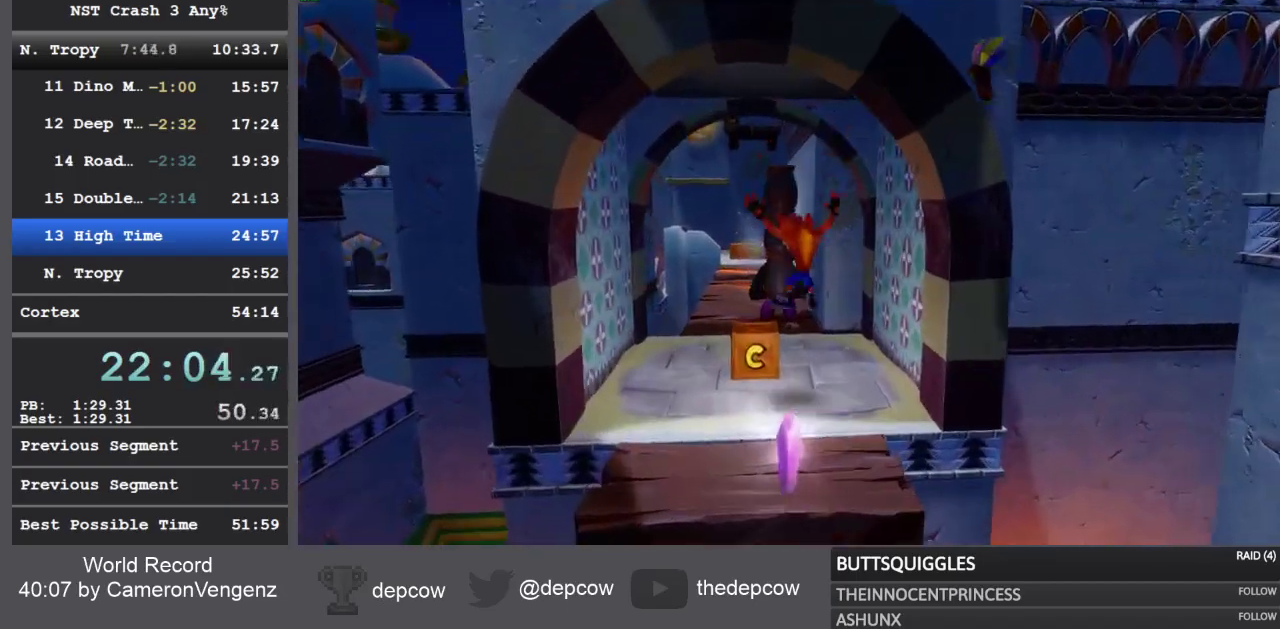
{"buttons": ["SQUARE", "L3"], "left_stick": "up", "right_stick": "center", "events": [[150, "R1", "down"], [317, "R1", "up"], [433, "SQUARE", "down"]]}
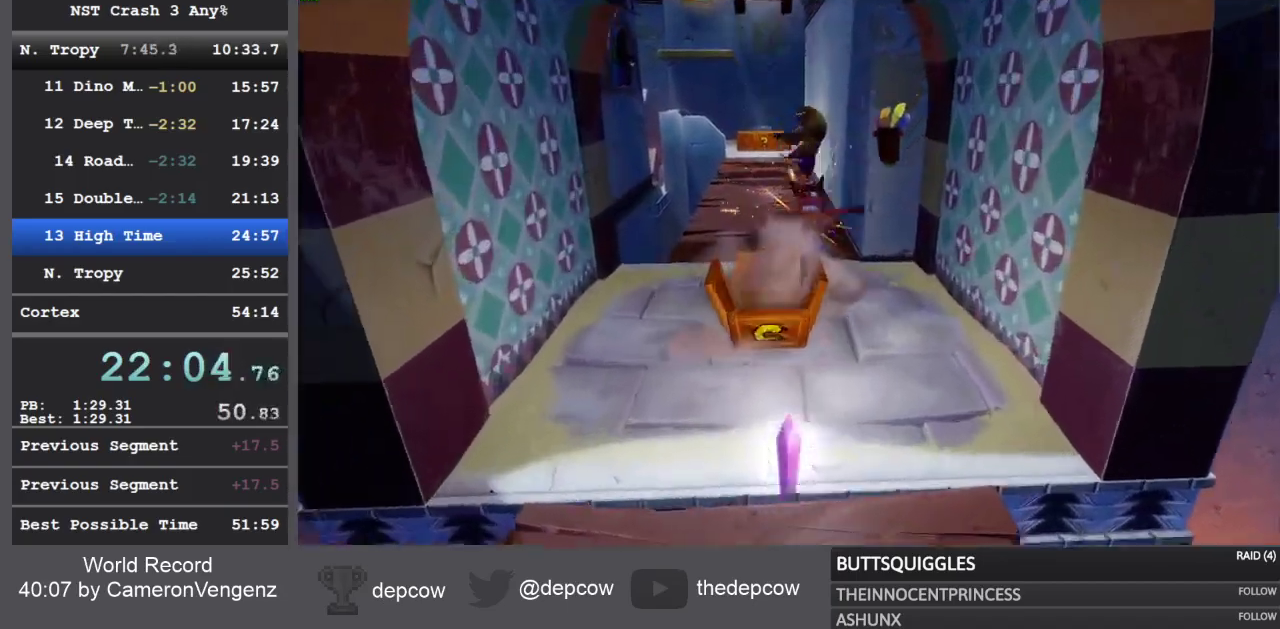
{"buttons": ["R1"], "left_stick": "up-left", "right_stick": "center"}
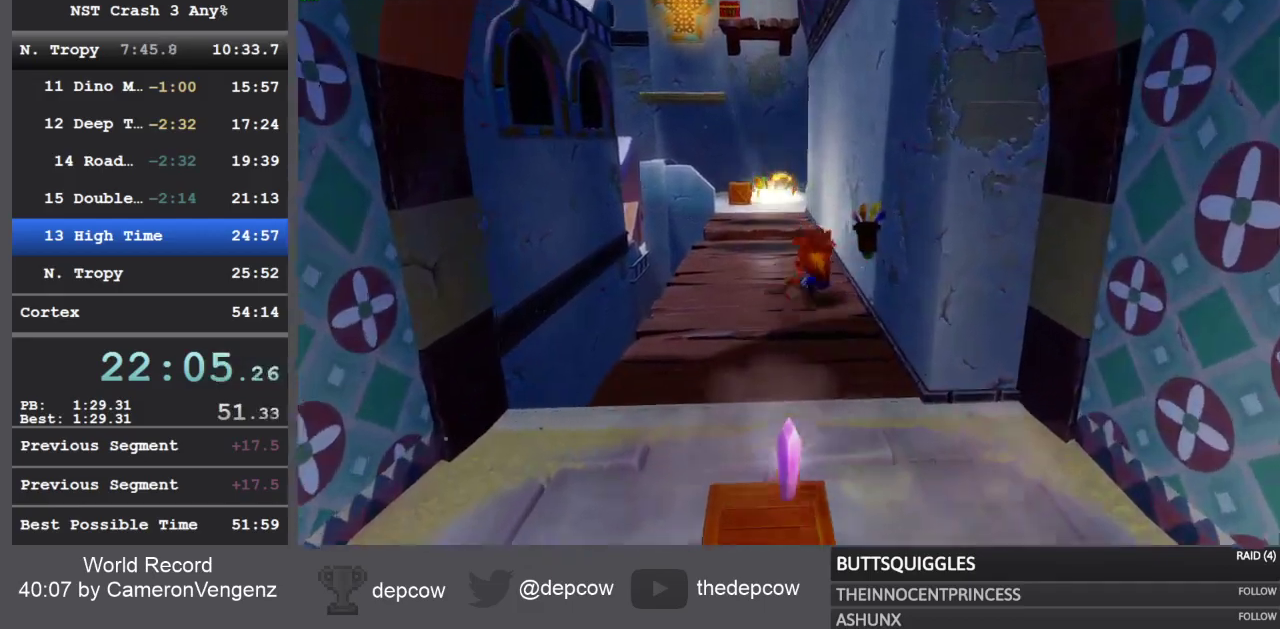
{"buttons": [], "left_stick": "up-left", "right_stick": "center", "events": [[67, "R1", "up"], [167, "SQUARE", "down"], [350, "SQUARE", "up"]]}
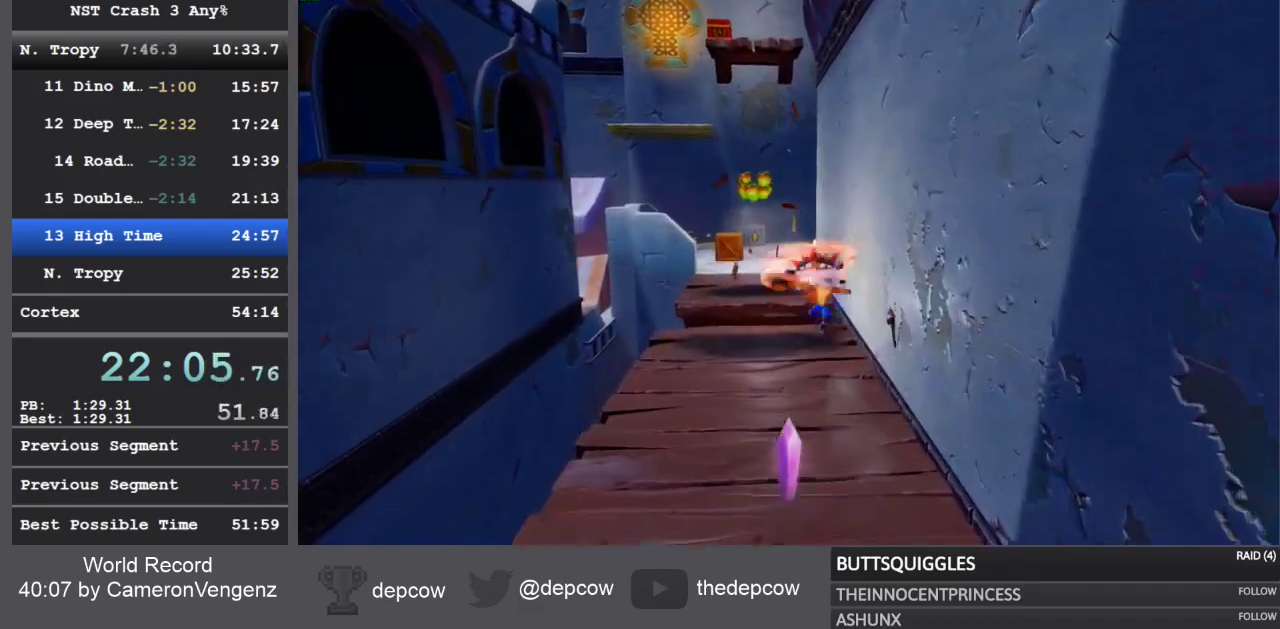
{"buttons": [], "left_stick": "up-left", "right_stick": "center", "events": [[17, "CROSS", "down"], [383, "CROSS", "up"]]}
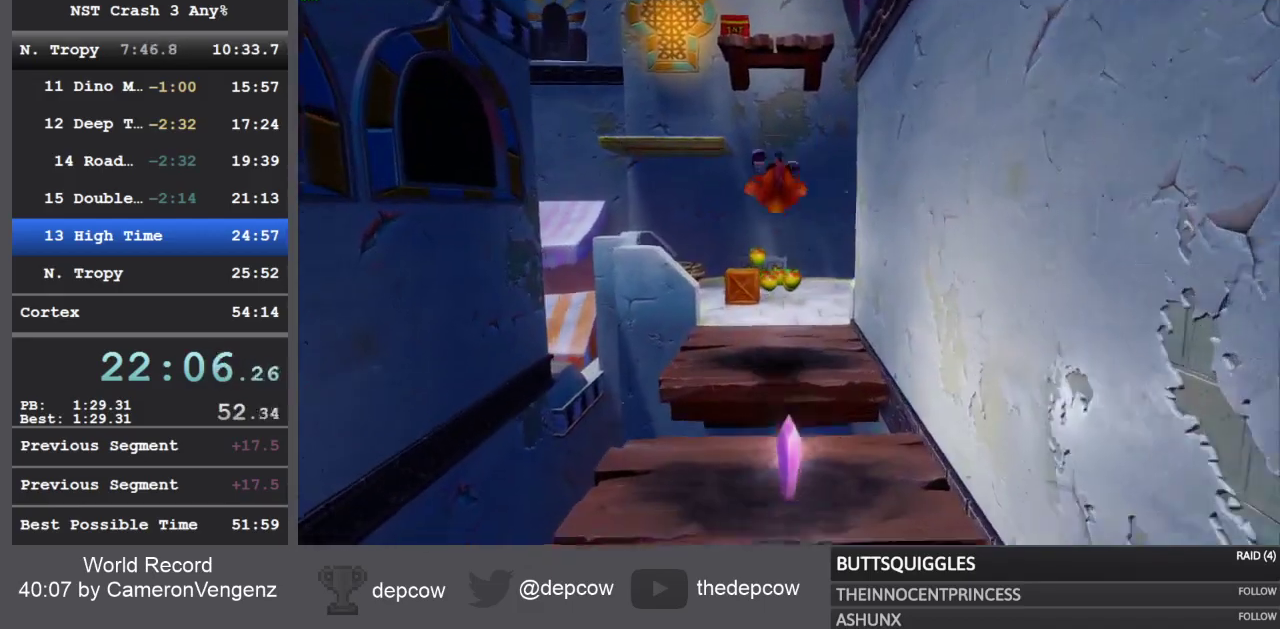
{"buttons": ["CROSS", "SQUARE", "R1"], "left_stick": "up-left", "right_stick": "center", "events": [[250, "R1", "down"], [383, "CROSS", "down"], [433, "SQUARE", "down"]]}
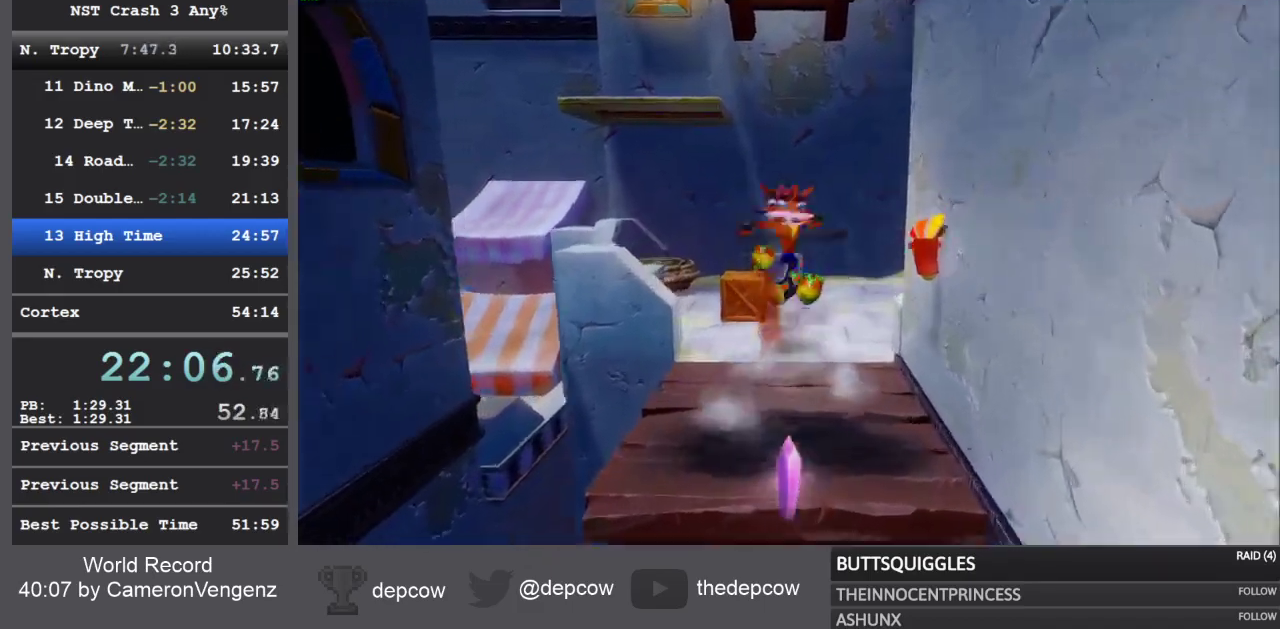
{"buttons": ["CROSS"], "left_stick": "up-left", "right_stick": "center", "events": [[250, "CROSS", "up"], [250, "R1", "up"], [250, "SQUARE", "up"], [417, "CROSS", "down"]]}
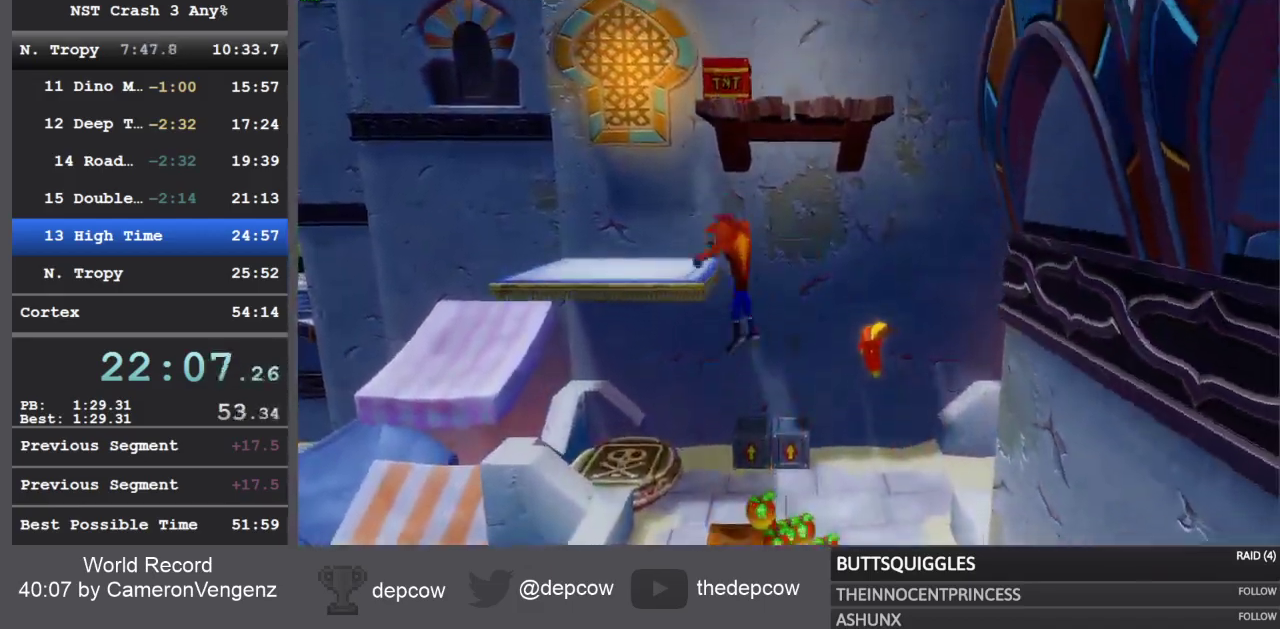
{"buttons": ["CROSS"], "left_stick": "up-left", "right_stick": "center", "events": []}
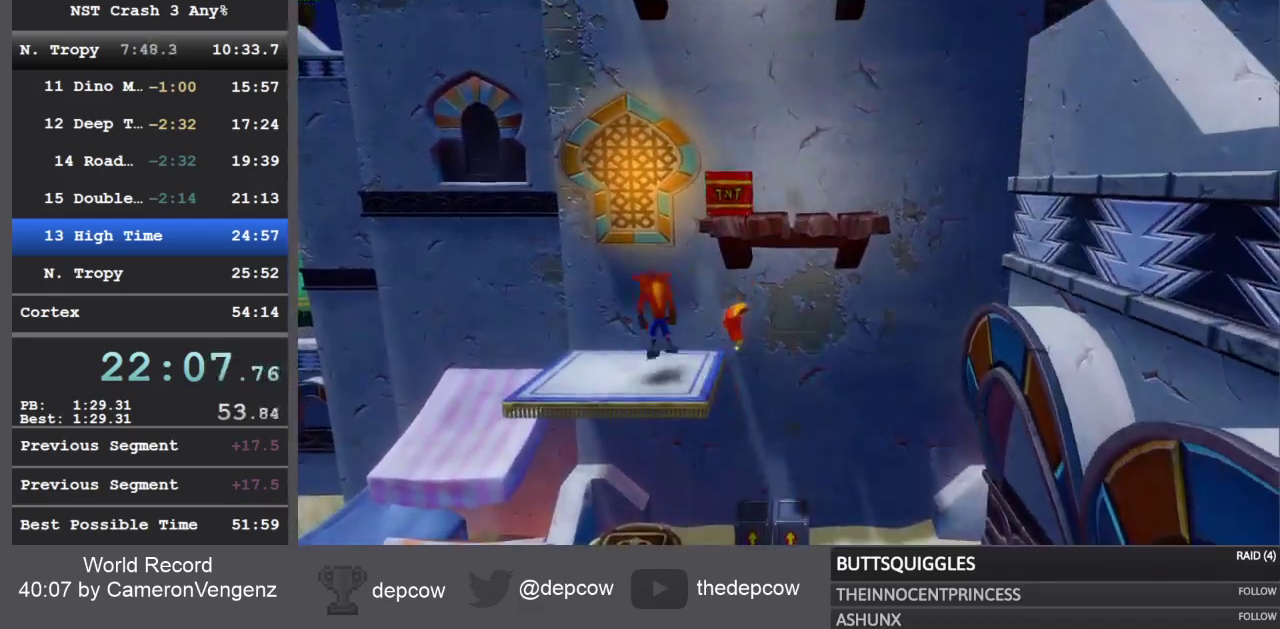
{"buttons": [], "left_stick": "up-left", "right_stick": "center", "events": [[283, "CROSS", "up"], [333, "CROSS", "down"], [483, "CROSS", "up"]]}
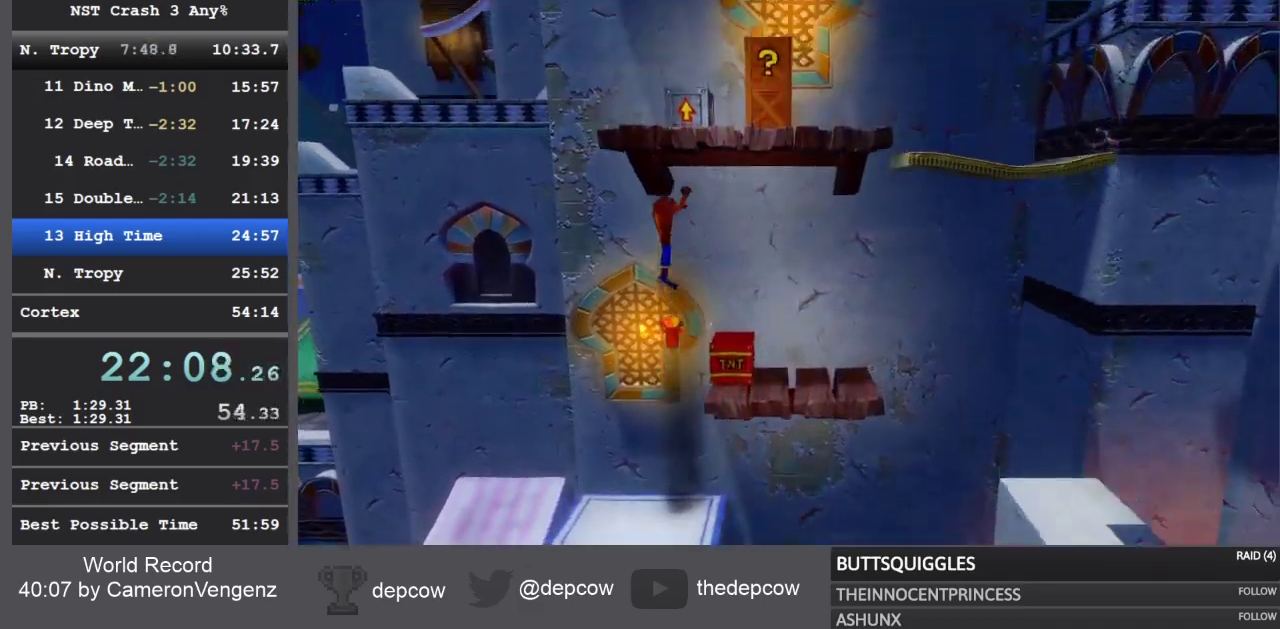
{"buttons": [], "left_stick": "up", "right_stick": "center", "events": [[183, "left_stick", "up"]]}